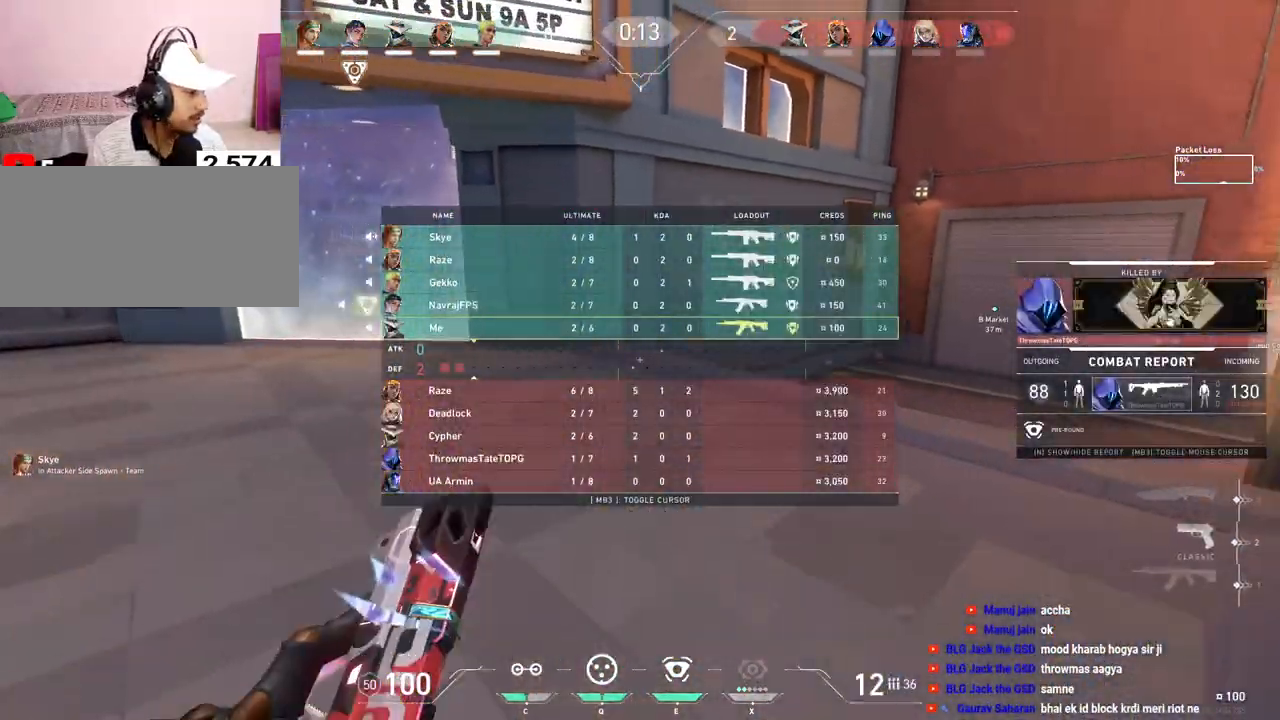
Gameplay with keyboard and mouse; each line is a JSON object with the keys and mouse buttons held at the frame after it. "events" lists presses ("down") and releases ("up") of "a", "ctrl", "d", "e", "f", "q", "r", "s", "shift", "space", "tab", "w", "mouse_left", "mouse_wheel", "mouse_right", "mouse_mb4" and "mouse_mb5" between this image and that frame as [ms after this image, input, new state], when the widget could be followed in between. "mouse_left", "mouse_wheel", "mouse_right", "mouse_mb4", "mouse_mb5" = the "left", "wheel", "right", "mb4", "mb5" buttons of the "mouse" list. No other keys are recorded. "wheel" means that the mouse wheel is clicked or scrolled. Mouse movement is not recorded.
{"keys": ["w"], "mouse": [], "events": [[167, "tab", "up"]]}
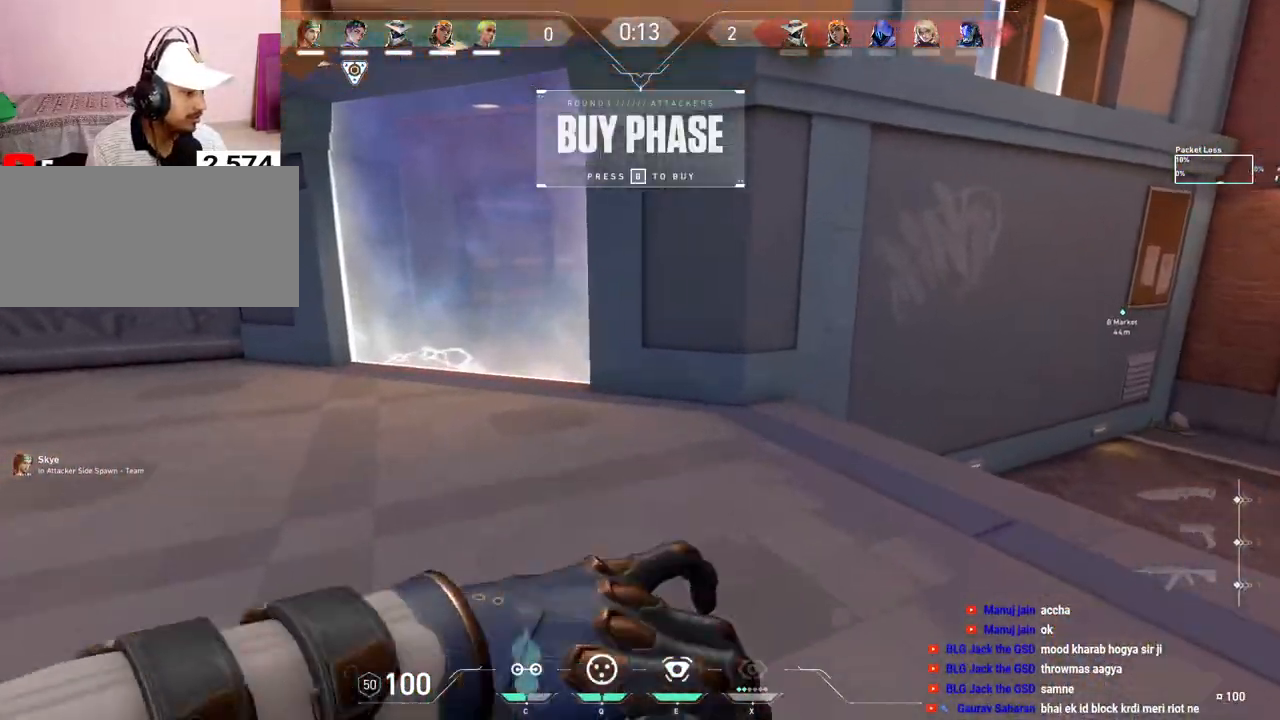
{"keys": ["space", "w"], "mouse": [], "events": [[483, "space", "down"]]}
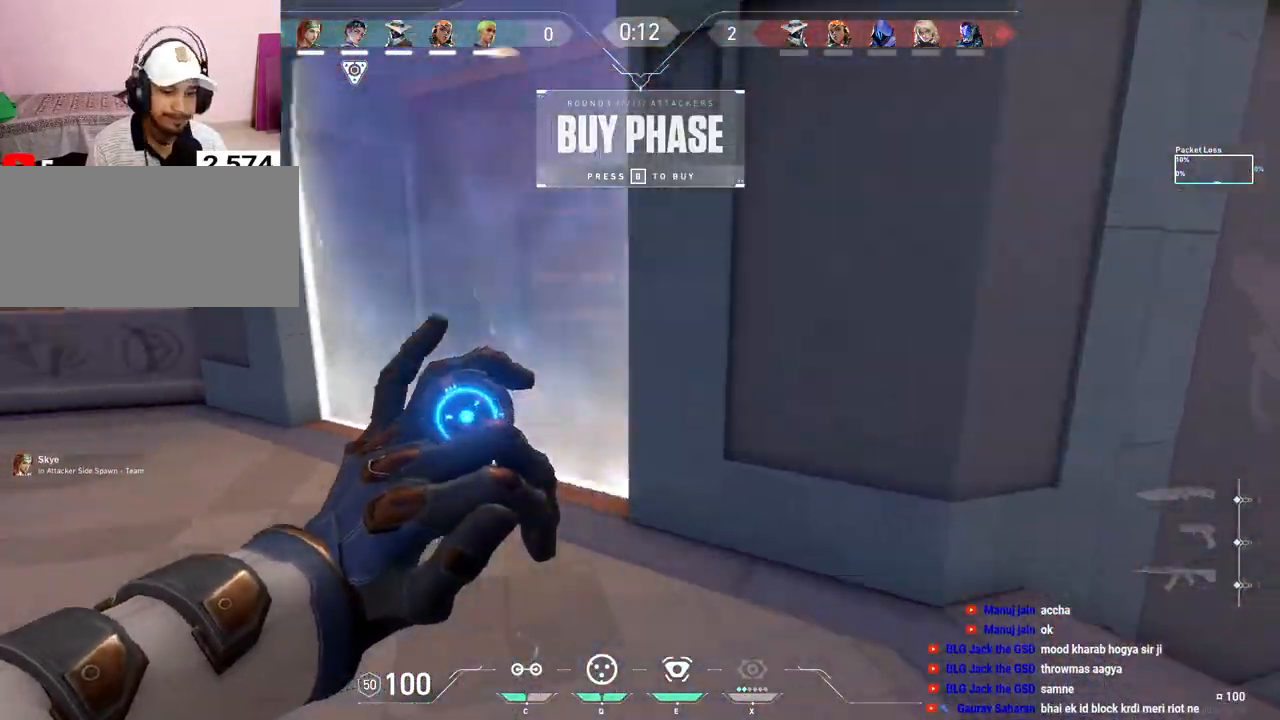
{"keys": ["w"], "mouse": [], "events": [[167, "space", "up"]]}
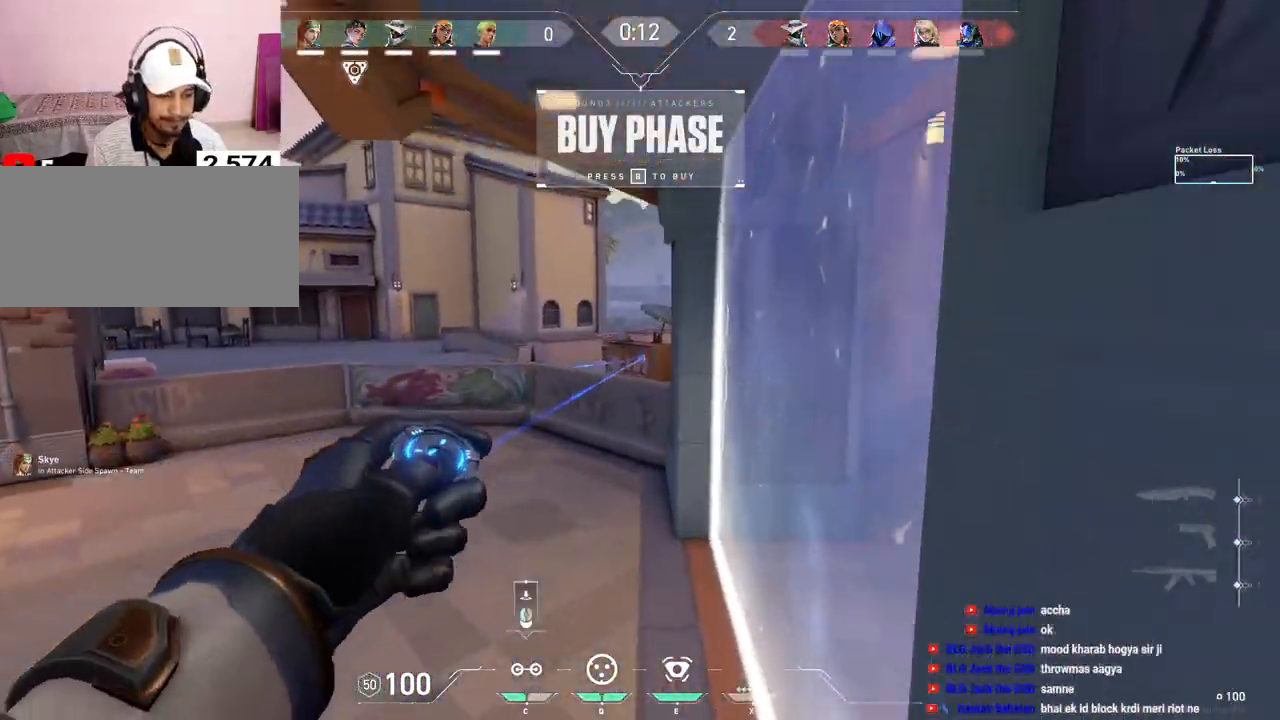
{"keys": ["d", "w"], "mouse": [], "events": [[283, "d", "down"]]}
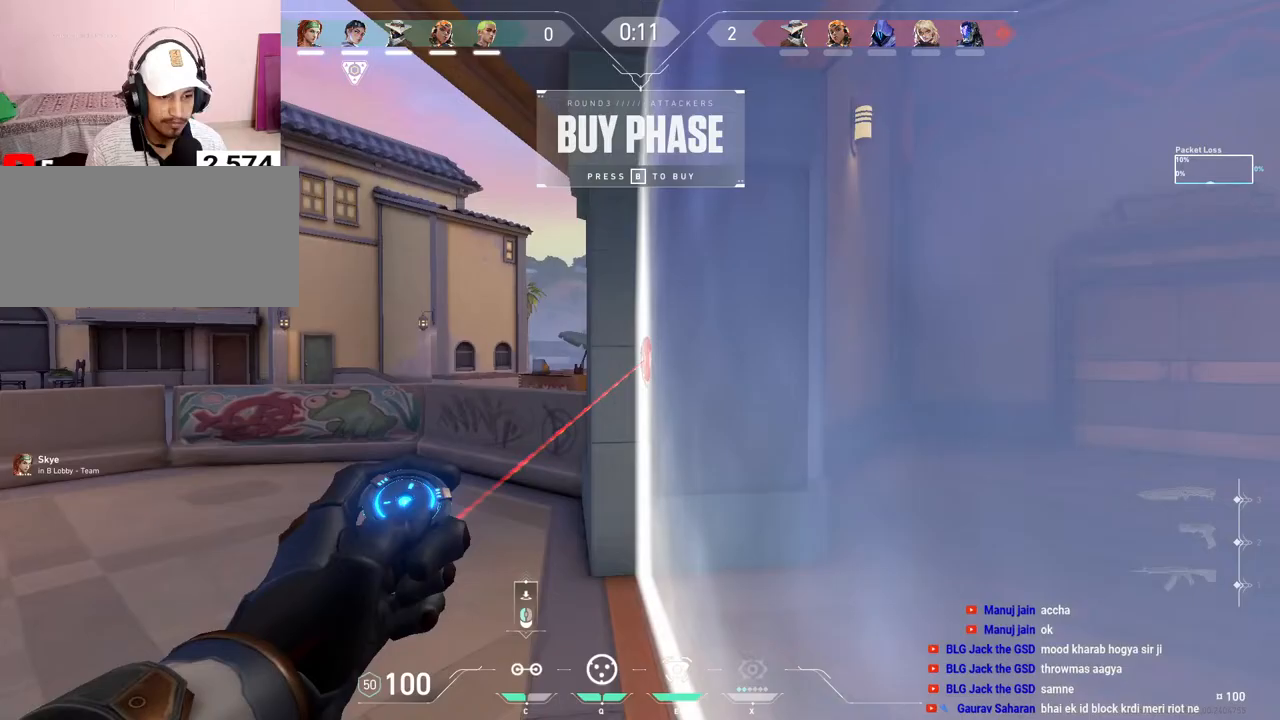
{"keys": ["ctrl", "d"], "mouse": [], "events": [[33, "w", "up"], [167, "ctrl", "down"]]}
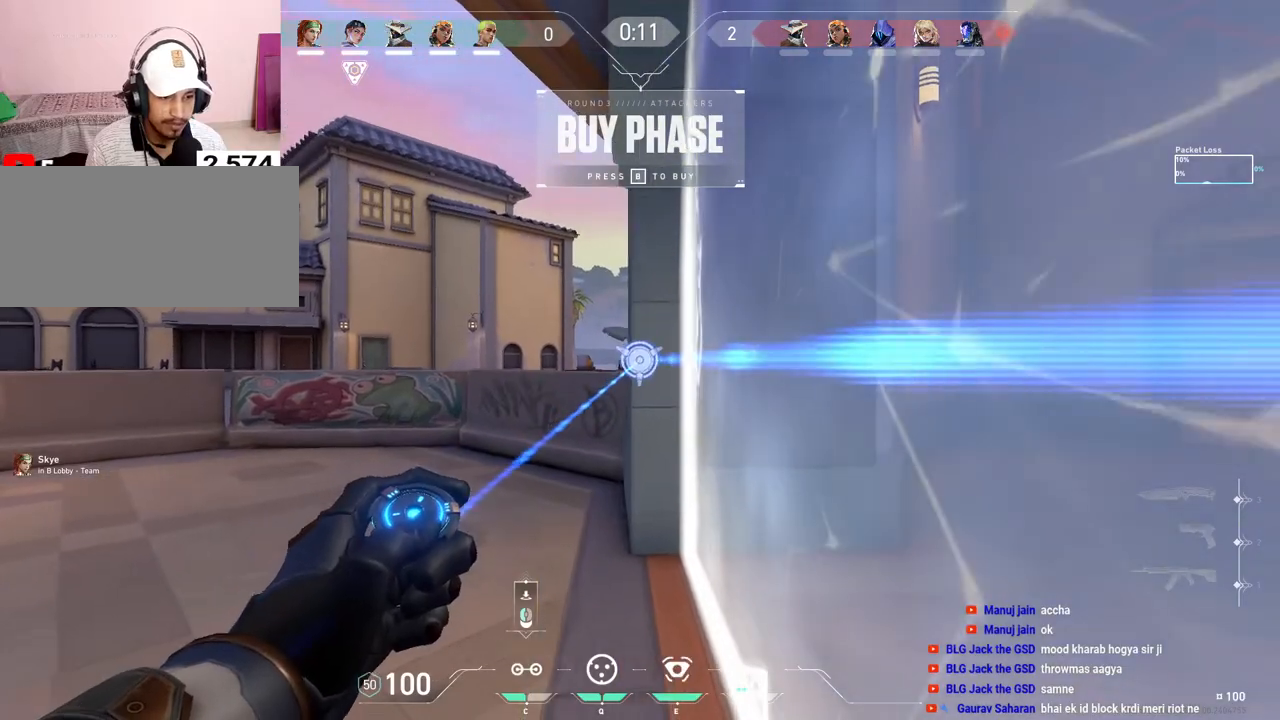
{"keys": [], "mouse": ["left"], "events": [[100, "d", "up"], [383, "mouse_left", "down"], [483, "ctrl", "up"]]}
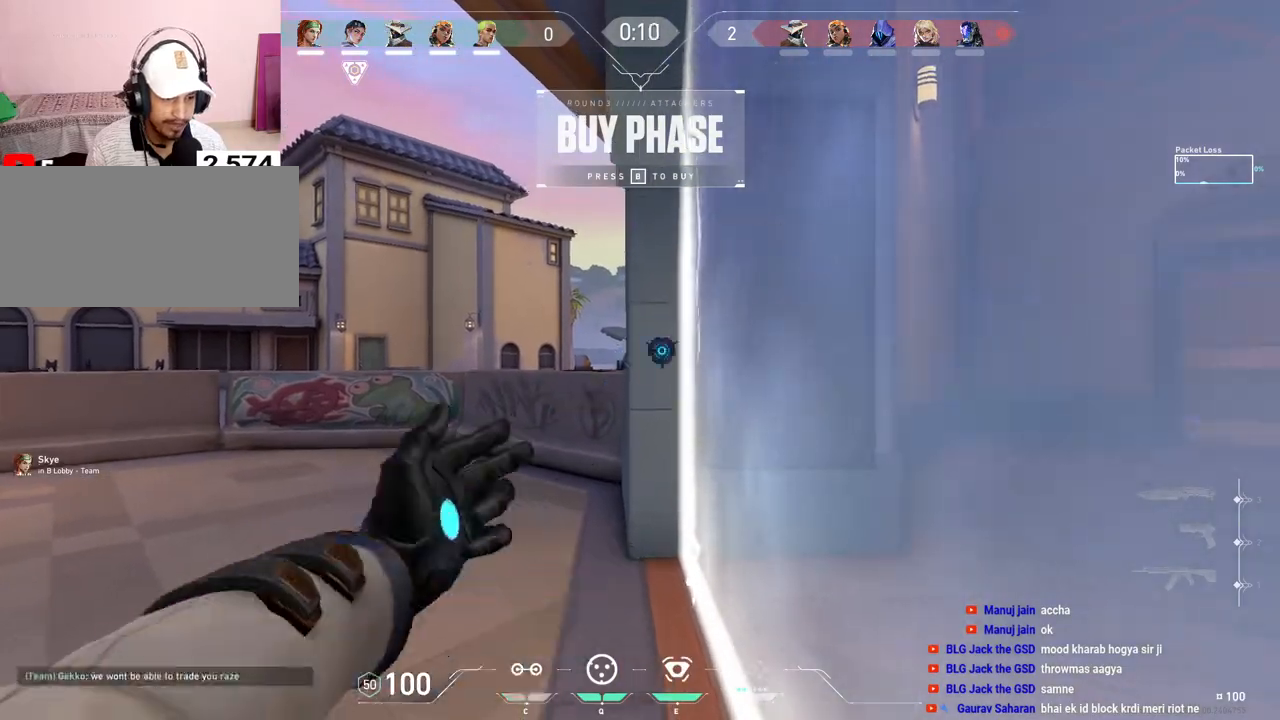
{"keys": ["d"], "mouse": [], "events": [[33, "mouse_left", "up"], [33, "s", "down"], [383, "d", "down"], [483, "s", "up"]]}
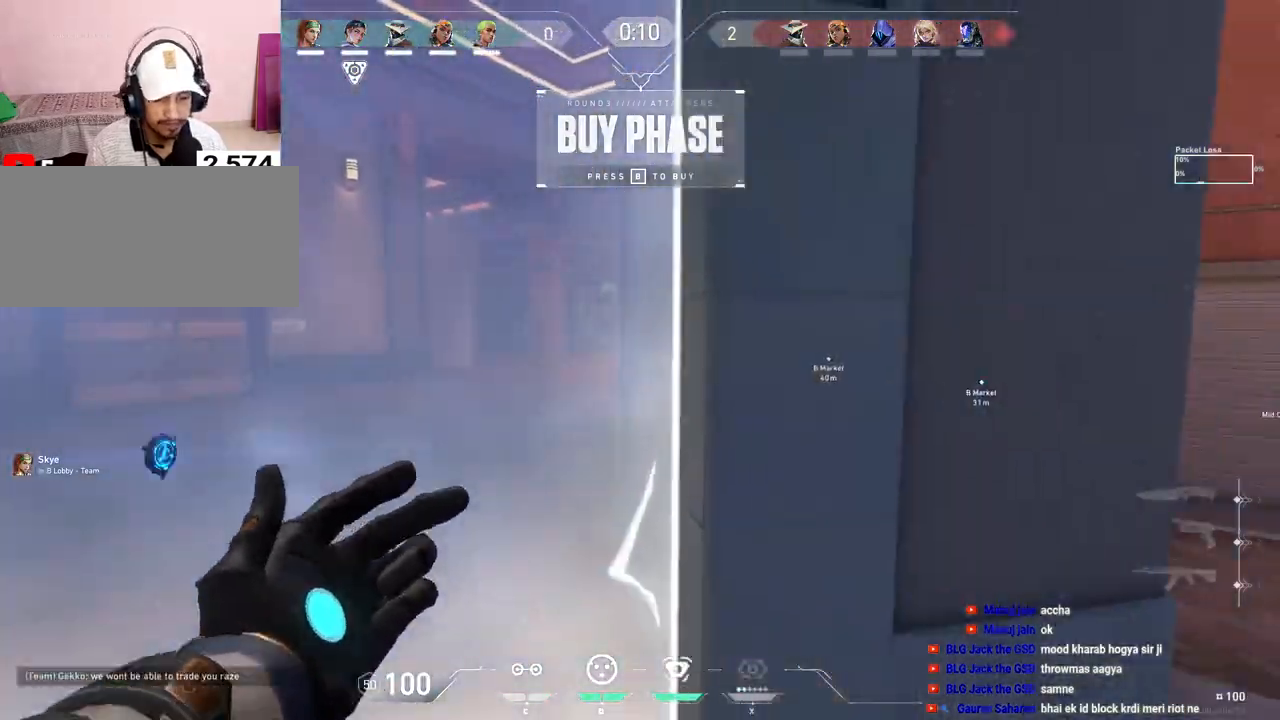
{"keys": ["tab", "w"], "mouse": [], "events": [[267, "w", "down"], [300, "tab", "down"], [333, "d", "up"]]}
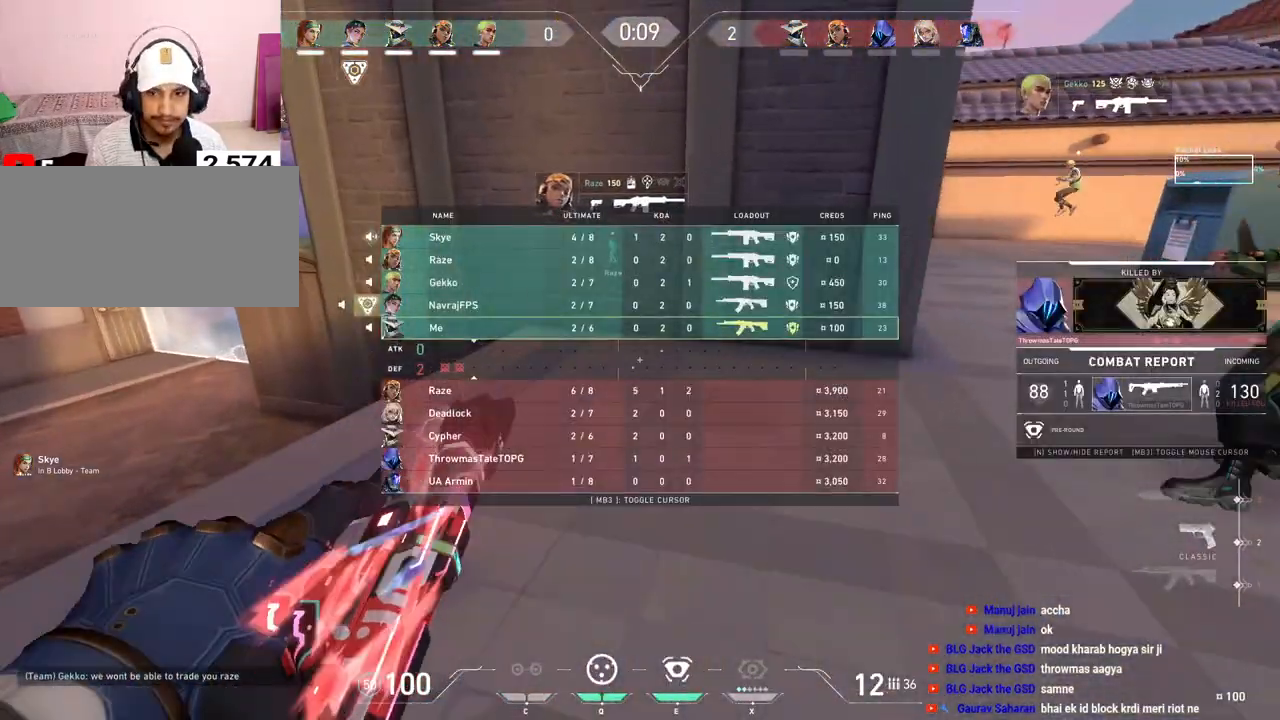
{"keys": ["w"], "mouse": [], "events": [[250, "tab", "up"]]}
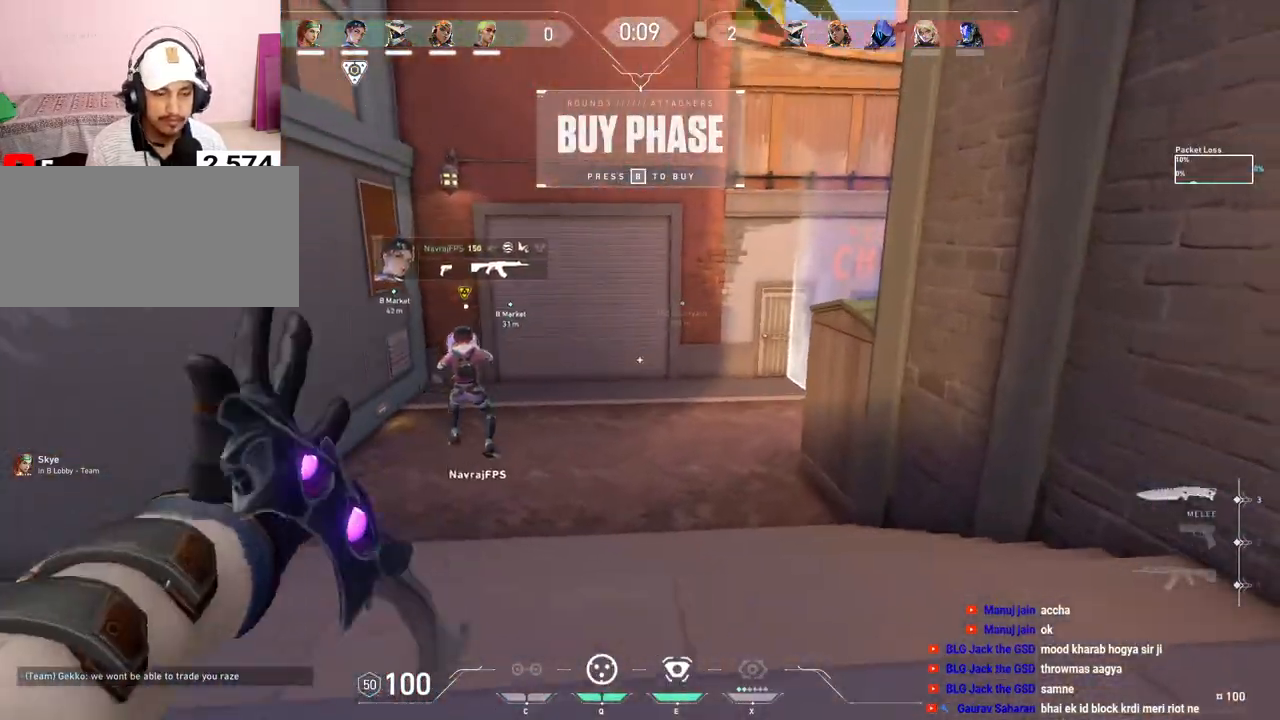
{"keys": [], "mouse": [], "events": [[33, "e", "down"], [133, "w", "up"], [167, "e", "up"]]}
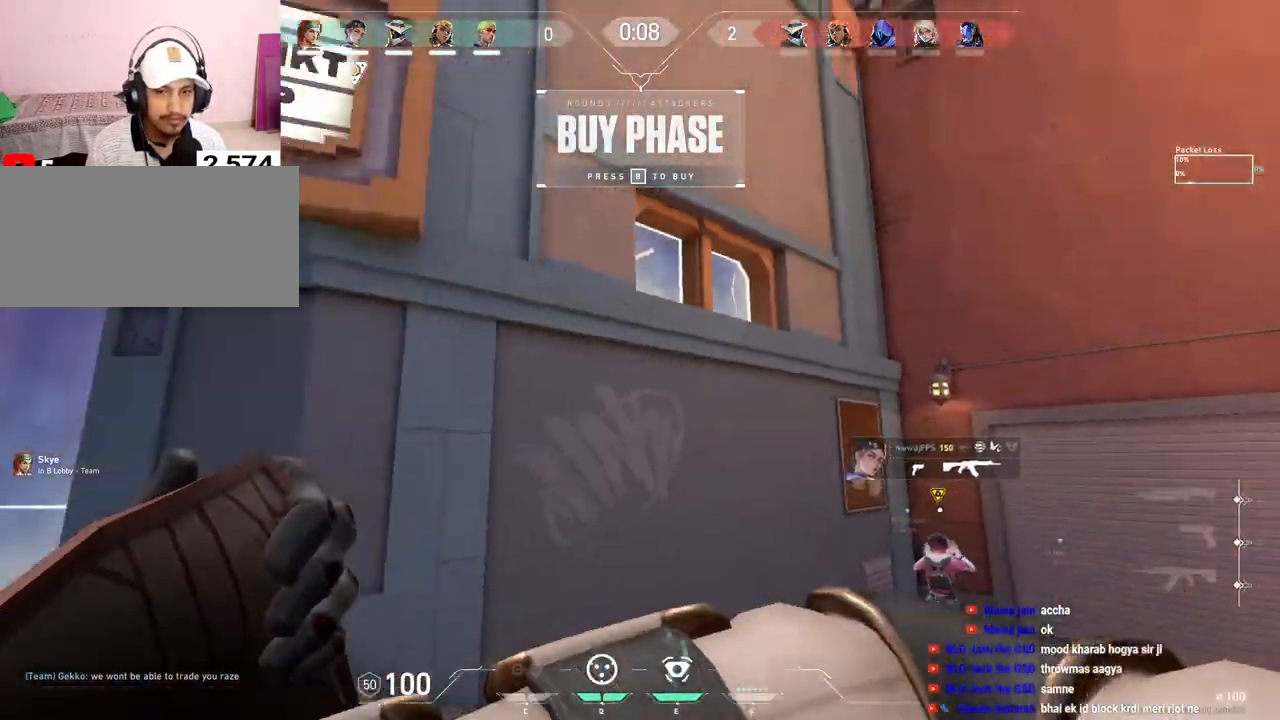
{"keys": [], "mouse": [], "events": [[300, "space", "down"], [417, "space", "up"]]}
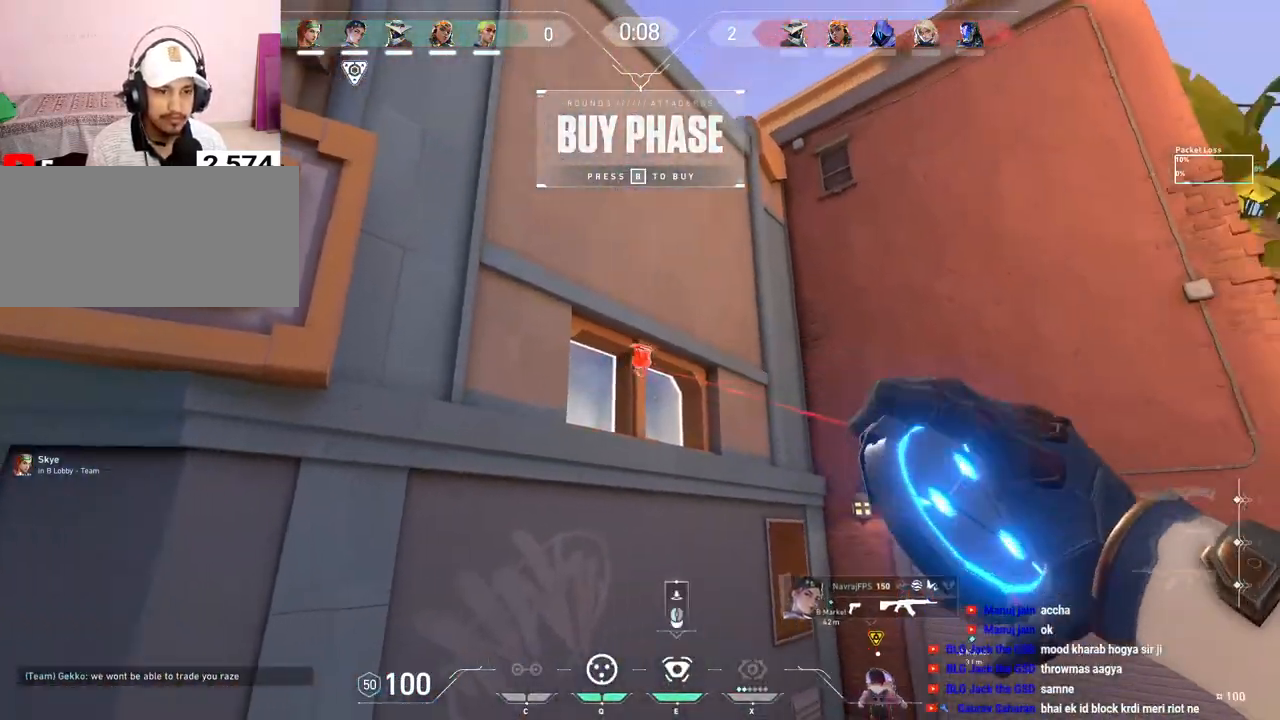
{"keys": [], "mouse": [], "events": [[300, "mouse_left", "down"], [467, "mouse_left", "up"]]}
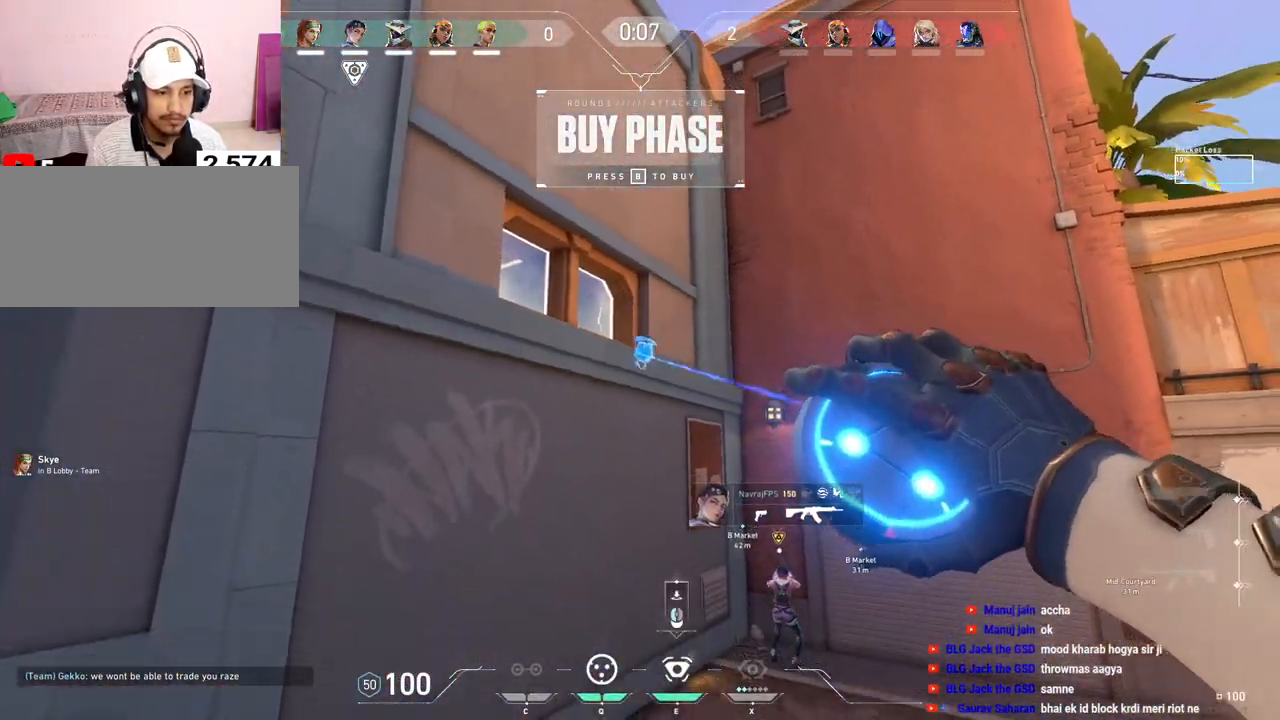
{"keys": [], "mouse": ["left"], "events": [[150, "space", "down"], [283, "space", "up"], [450, "mouse_left", "down"]]}
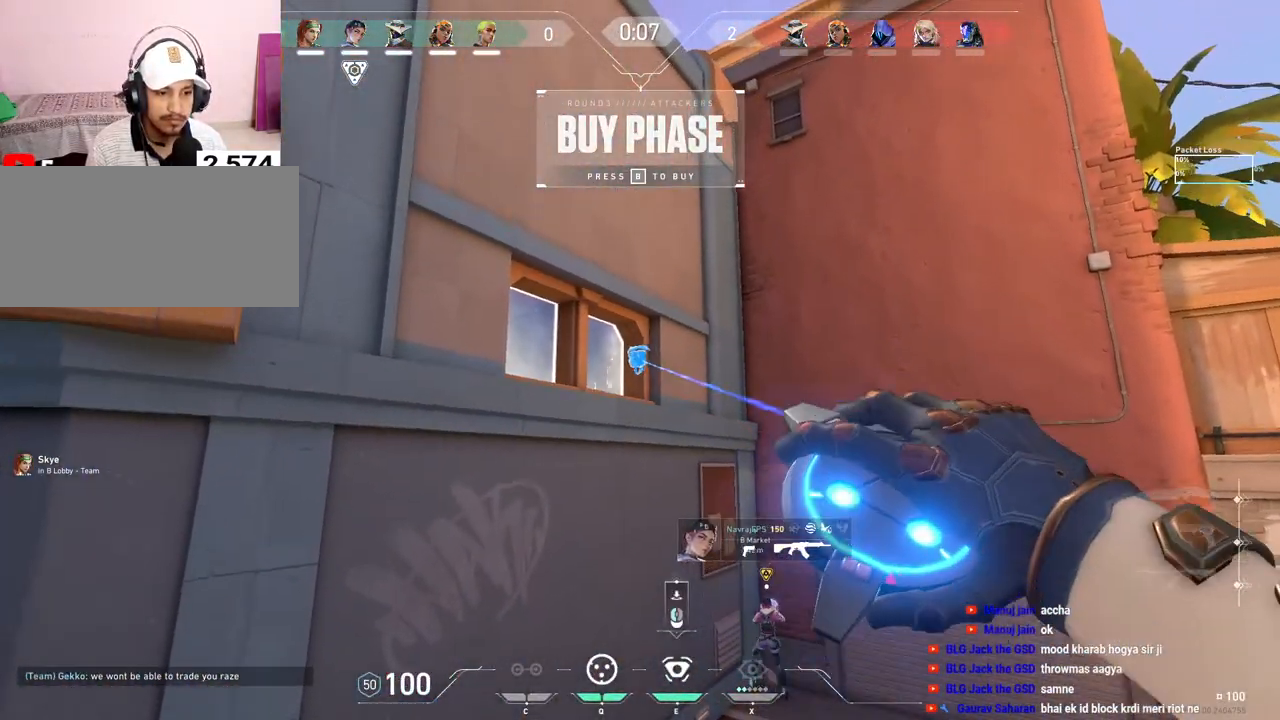
{"keys": ["w"], "mouse": [], "events": [[117, "mouse_left", "up"], [350, "w", "down"]]}
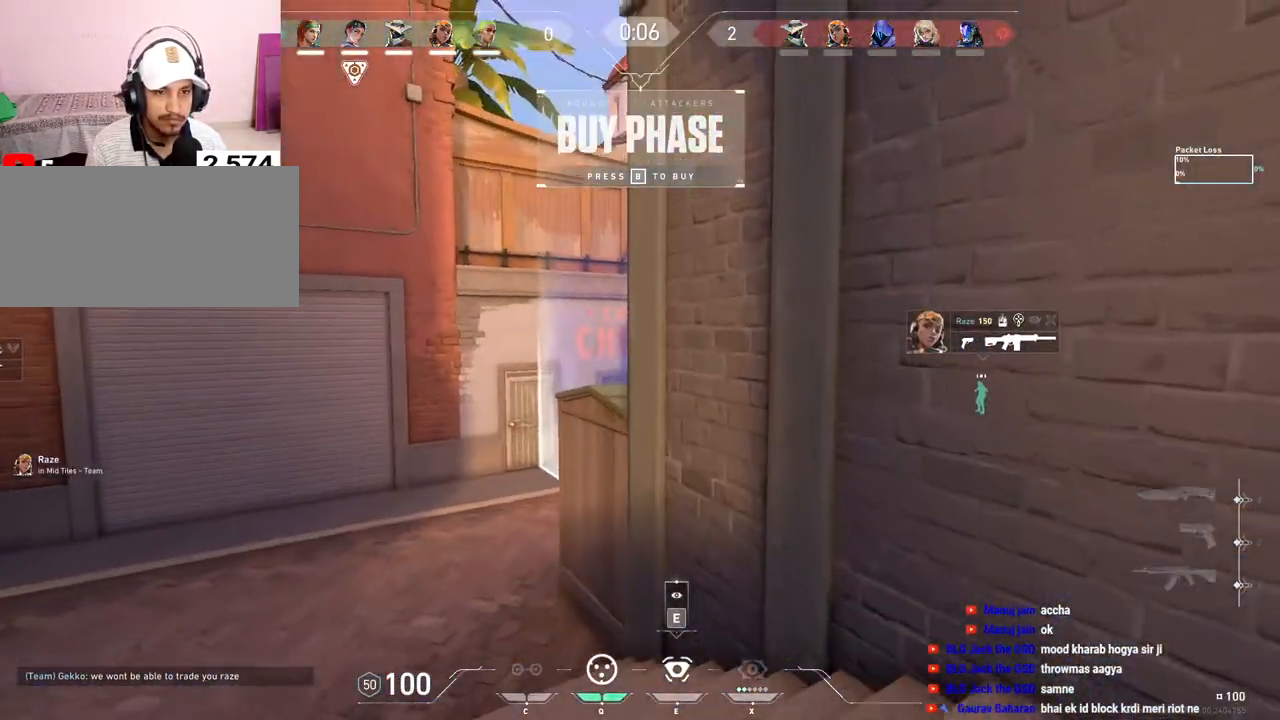
{"keys": ["w"], "mouse": [], "events": []}
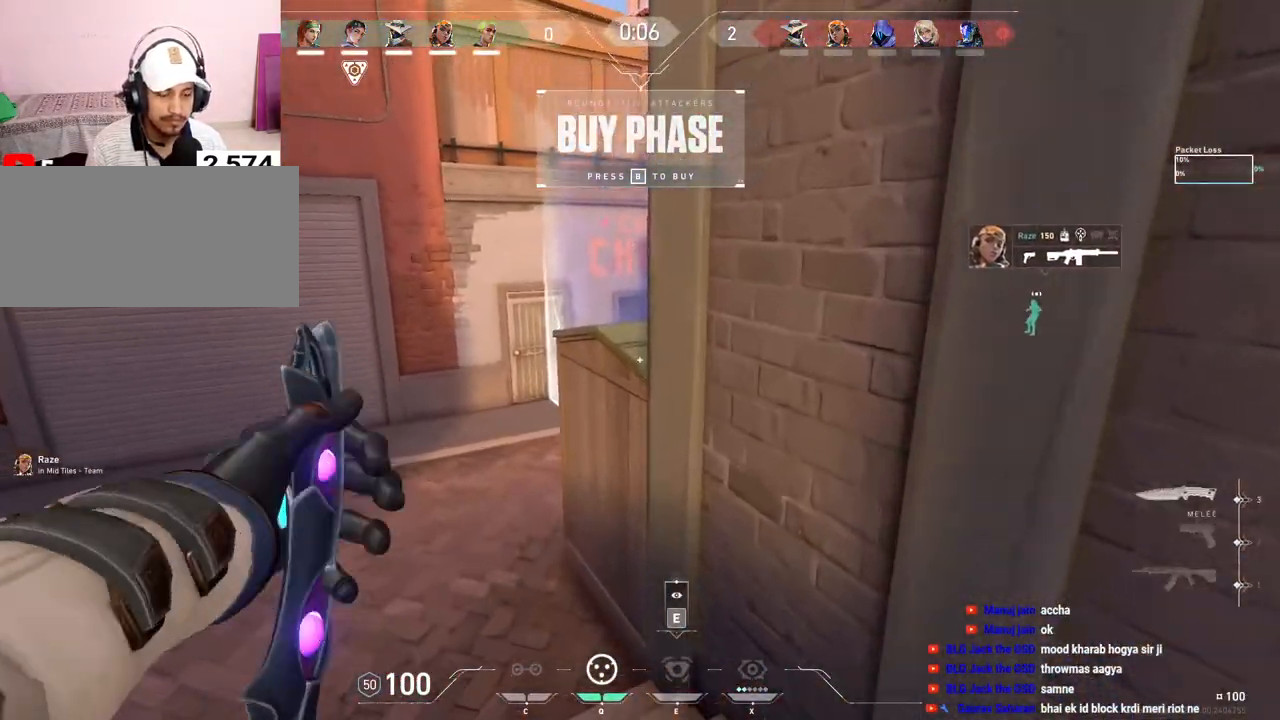
{"keys": ["d", "space", "w"], "mouse": [], "events": [[50, "a", "down"], [217, "space", "down"], [283, "a", "up"], [333, "d", "down"]]}
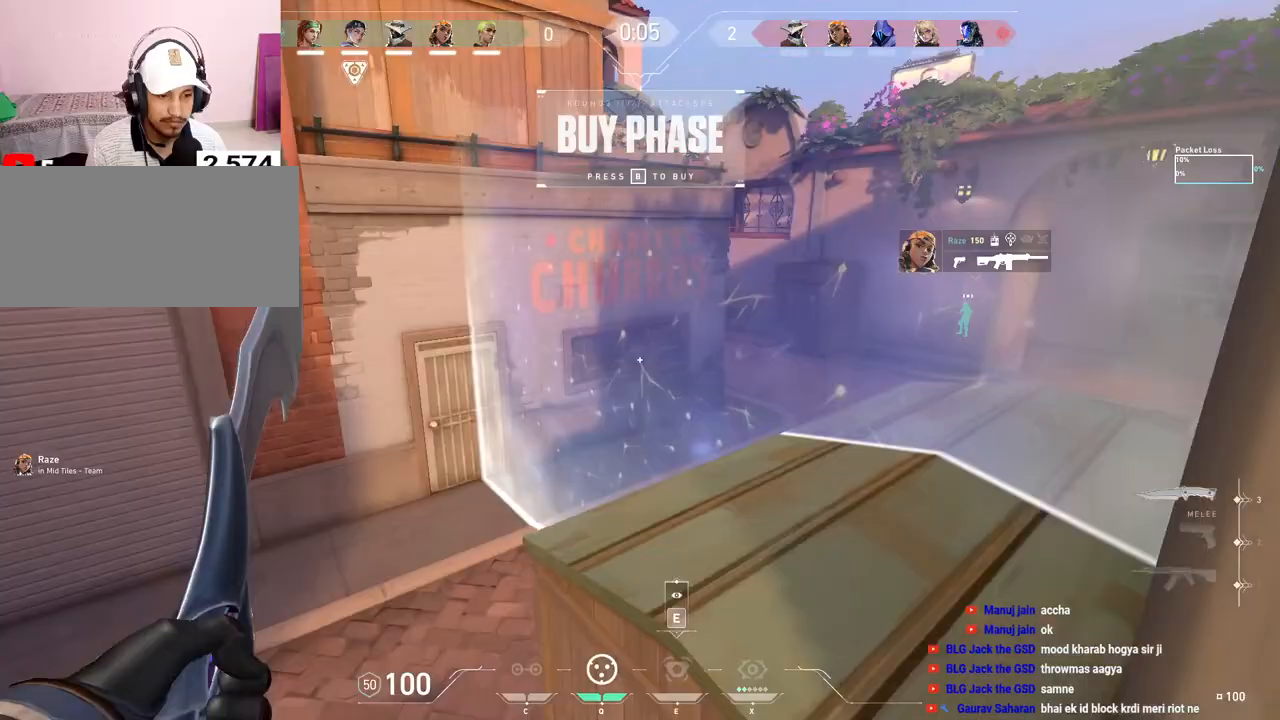
{"keys": ["tab", "w"], "mouse": [], "events": [[17, "space", "up"], [317, "tab", "down"], [367, "d", "up"]]}
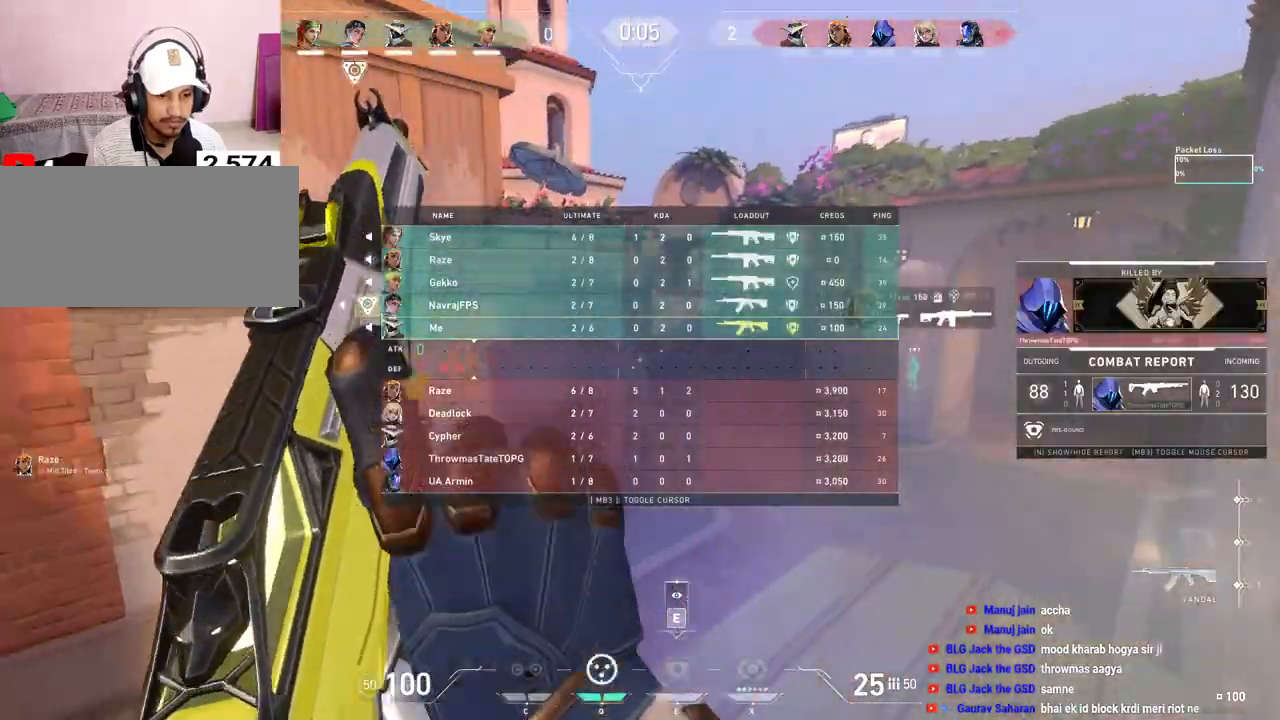
{"keys": [], "mouse": [], "events": [[117, "r", "down"], [267, "r", "up"], [283, "w", "up"], [300, "tab", "up"]]}
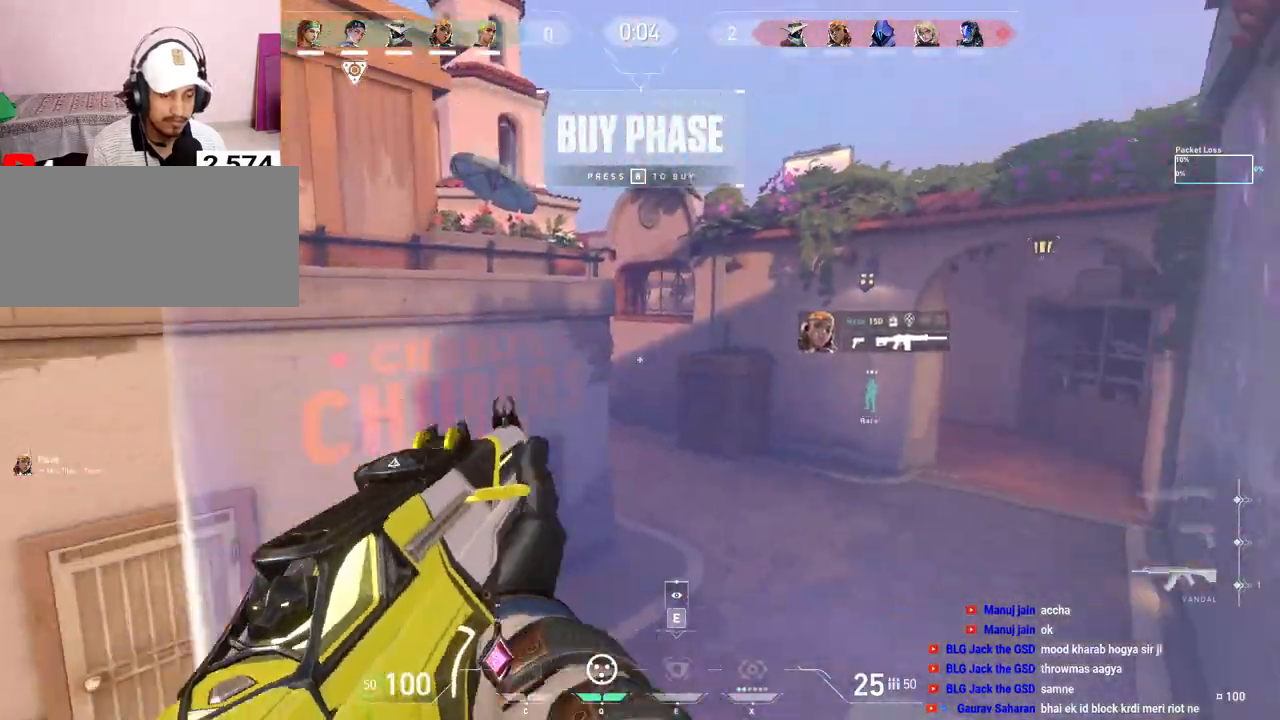
{"keys": ["ctrl"], "mouse": [], "events": [[33, "d", "down"], [167, "mouse_right", "down"], [233, "mouse_right", "up"], [333, "mouse_right", "down"], [350, "ctrl", "down"], [450, "d", "up"], [450, "mouse_right", "up"]]}
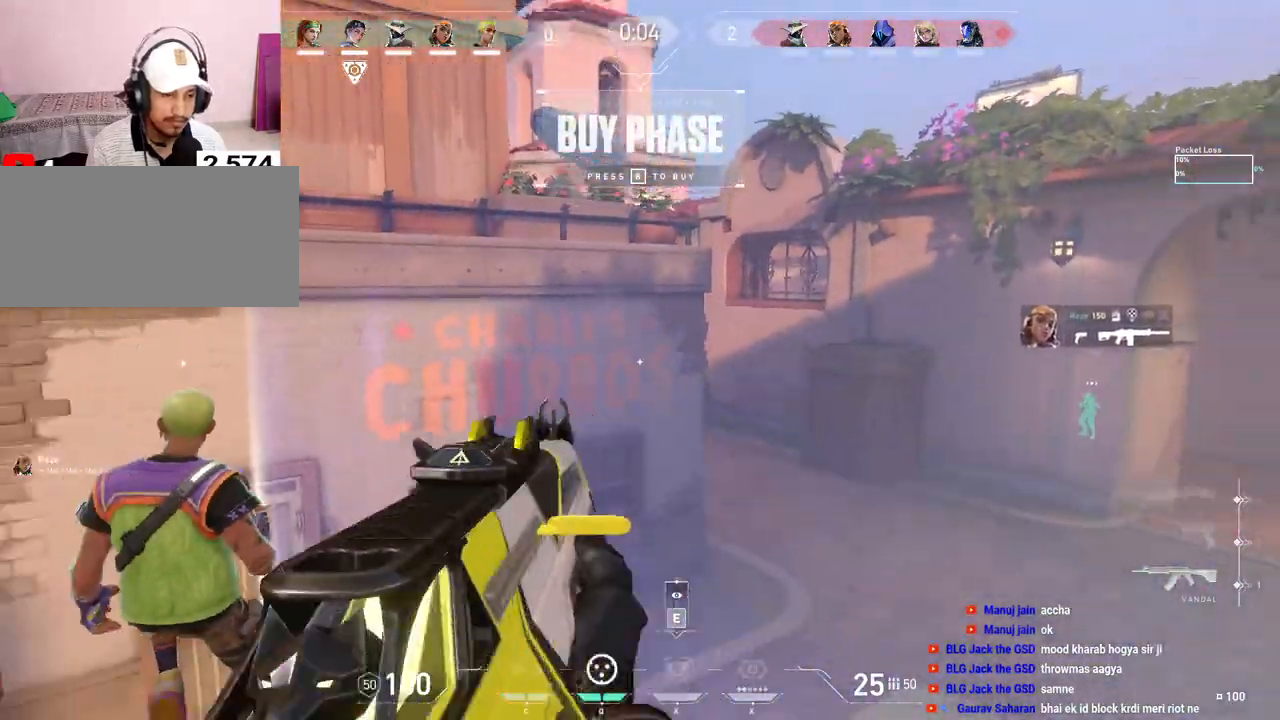
{"keys": [], "mouse": [], "events": [[100, "ctrl", "up"]]}
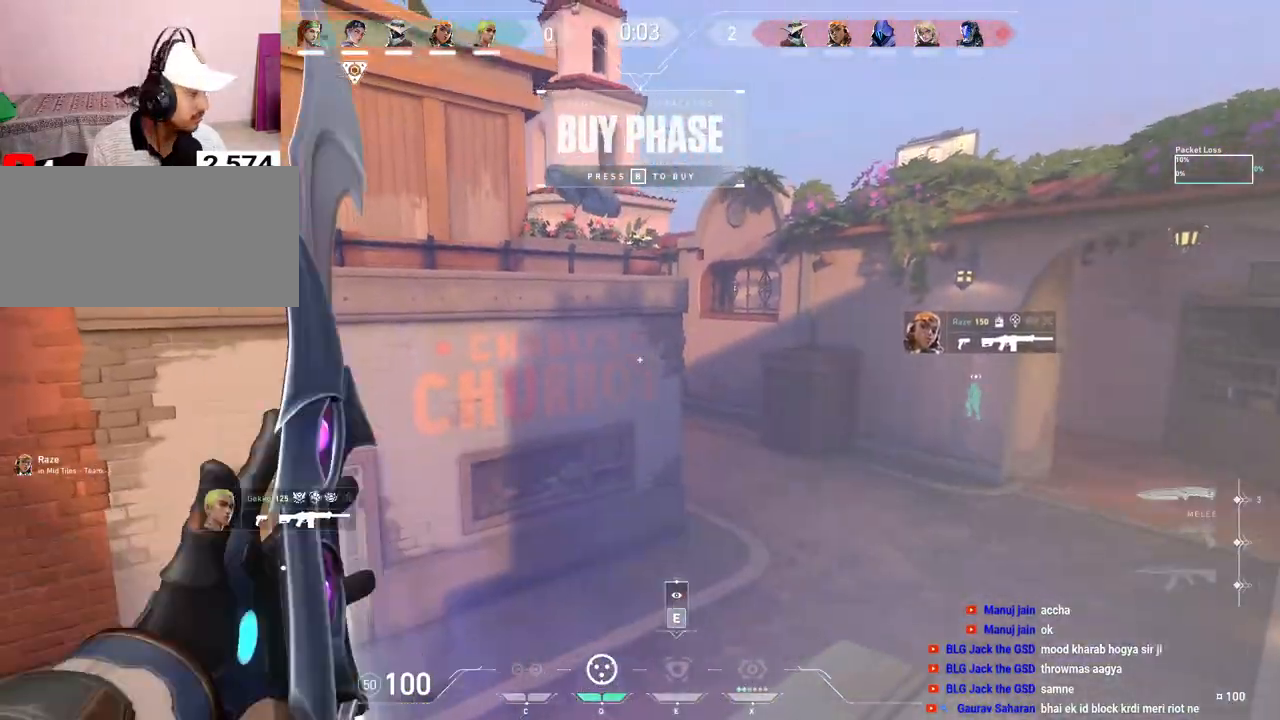
{"keys": ["d"], "mouse": [], "events": [[400, "d", "down"]]}
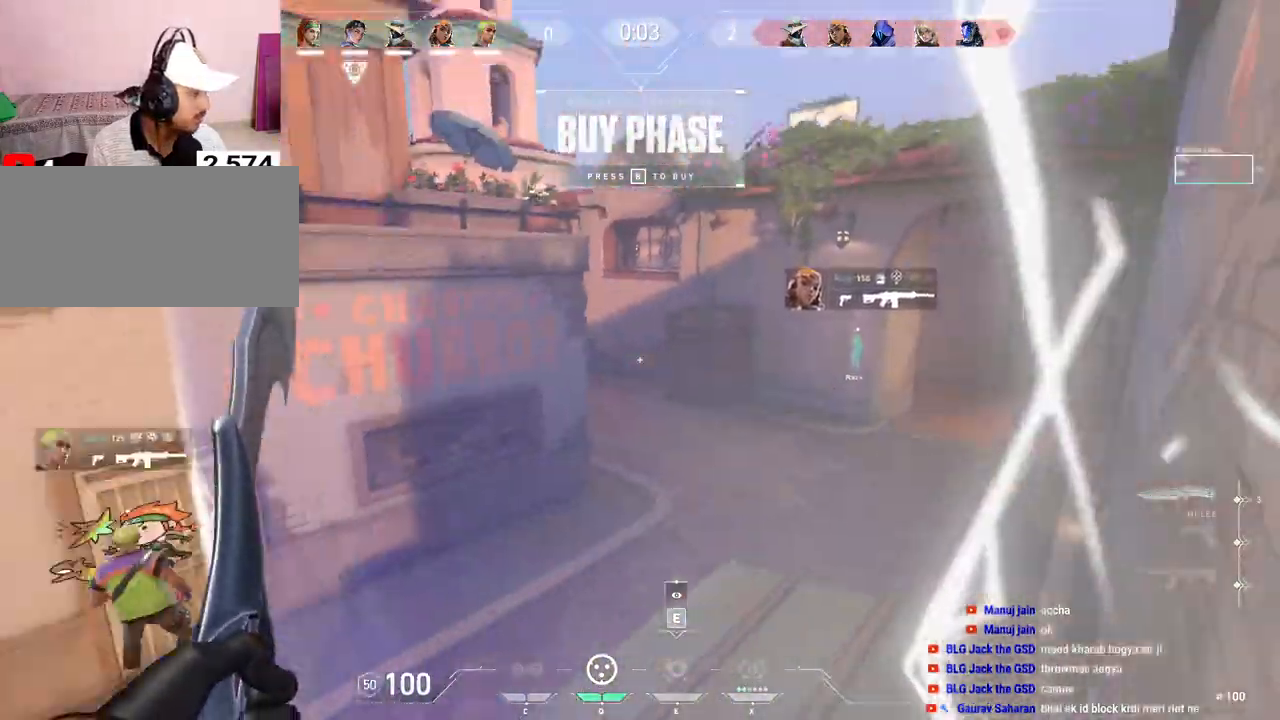
{"keys": ["a", "ctrl"], "mouse": [], "events": [[233, "d", "up"], [267, "a", "down"], [267, "mouse_right", "down"], [417, "mouse_right", "up"], [450, "ctrl", "down"]]}
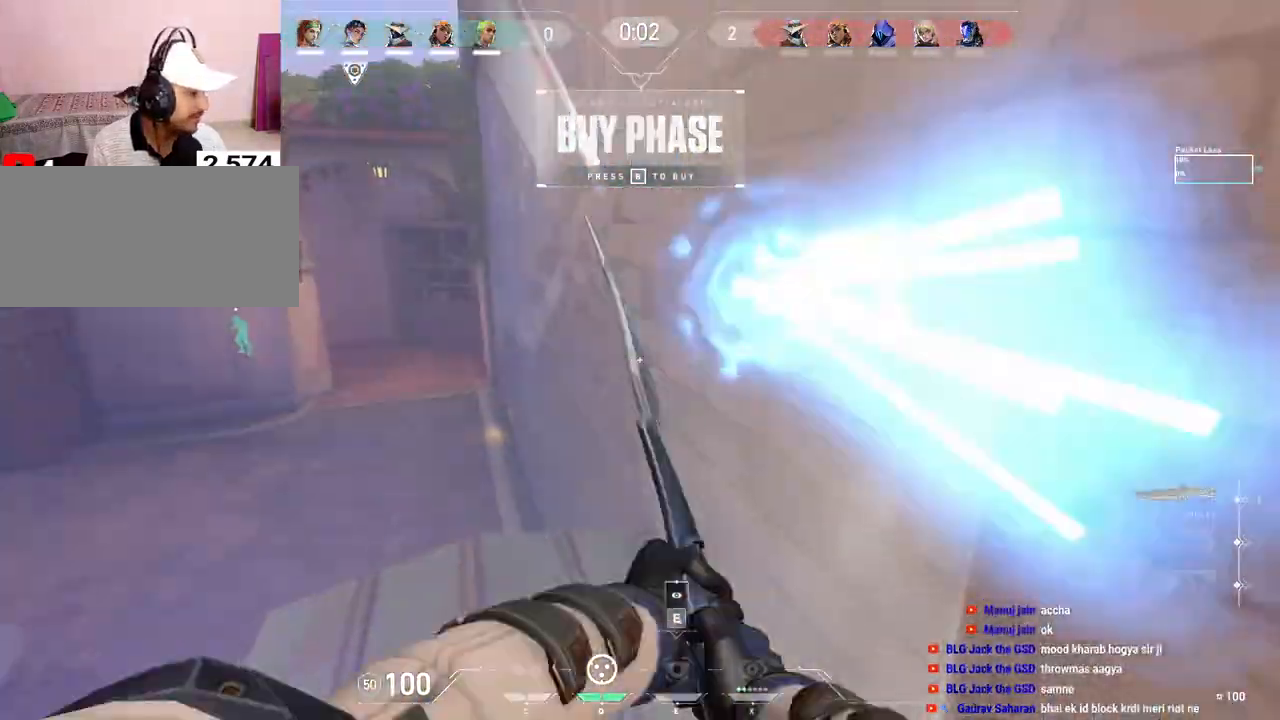
{"keys": ["d", "tab"], "mouse": [], "events": [[33, "a", "up"], [100, "ctrl", "up"], [150, "d", "down"], [400, "tab", "down"]]}
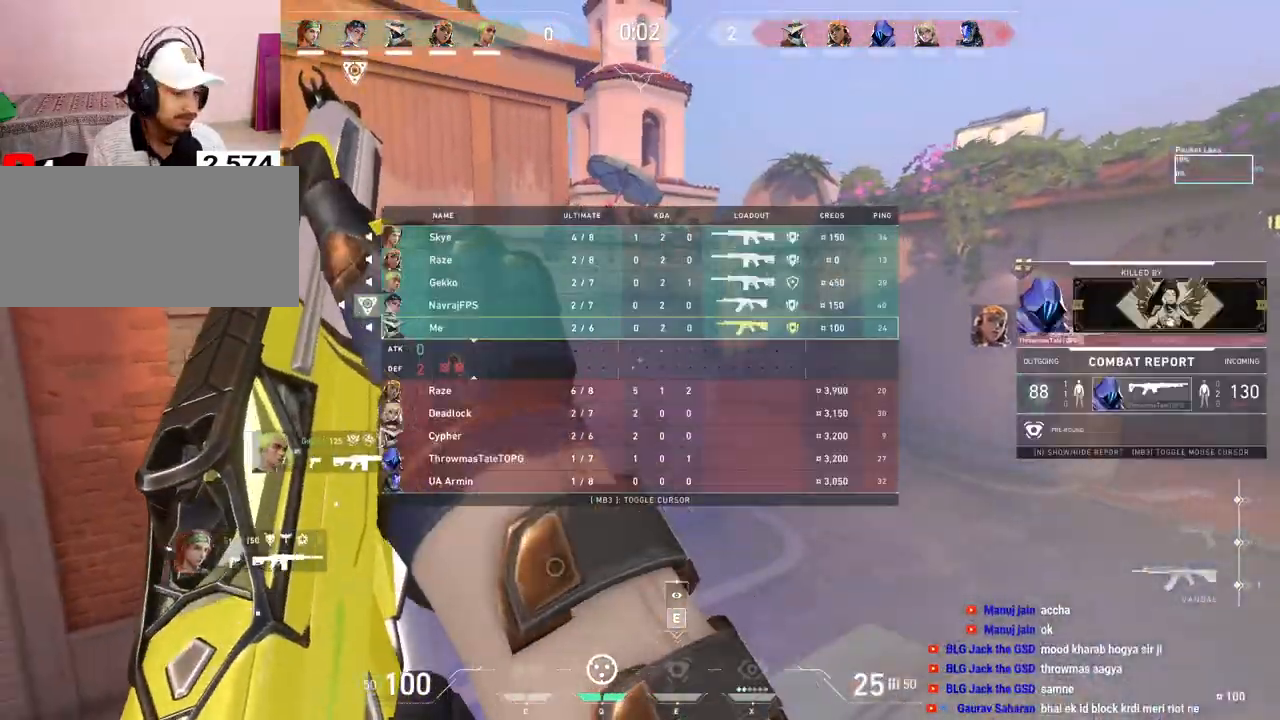
{"keys": ["tab"], "mouse": [], "events": [[83, "d", "up"]]}
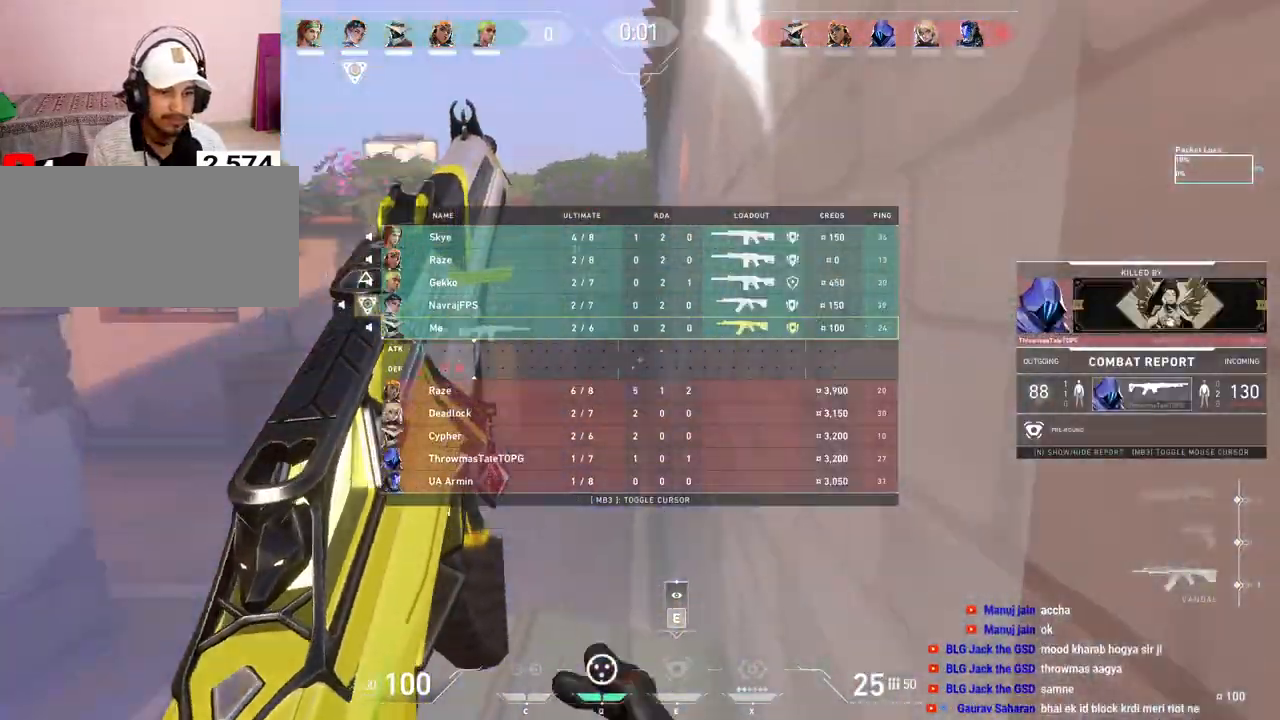
{"keys": [], "mouse": [], "events": [[150, "tab", "up"], [283, "d", "down"], [350, "mouse_right", "down"], [450, "mouse_right", "up"], [500, "d", "up"]]}
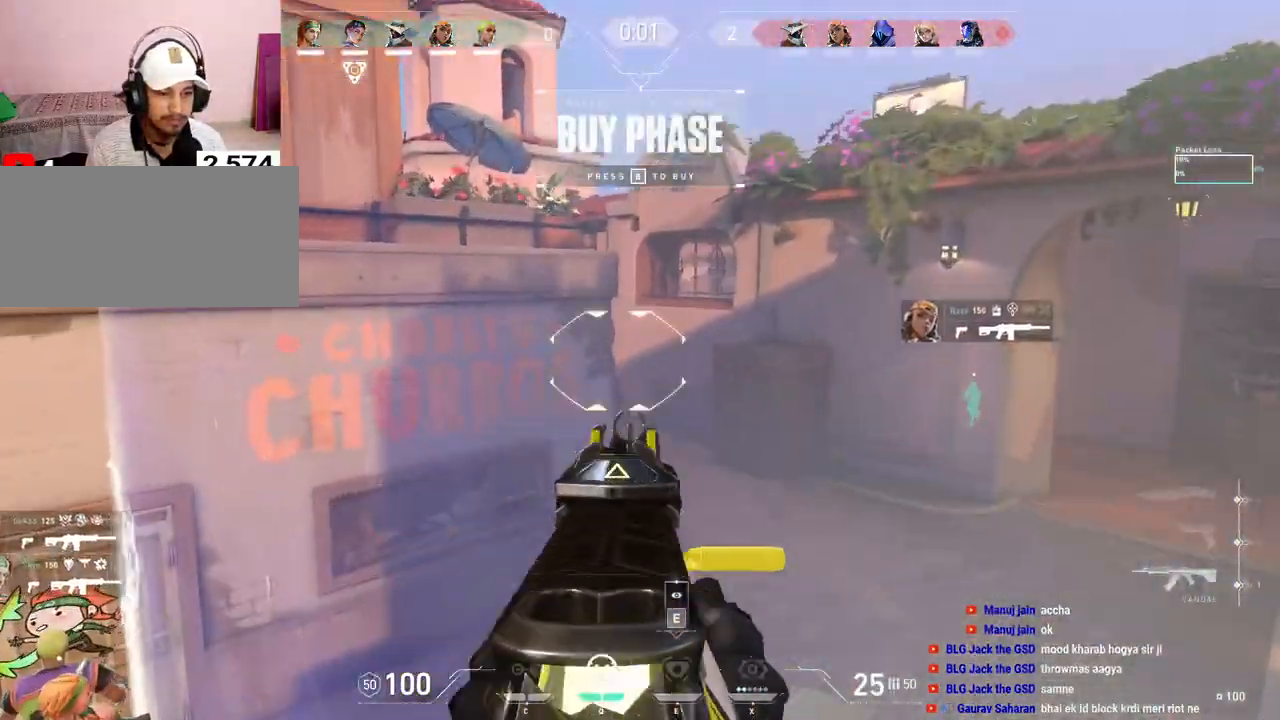
{"keys": [], "mouse": [], "events": [[17, "ctrl", "down"], [17, "mouse_right", "down"], [133, "mouse_right", "up"], [250, "ctrl", "up"]]}
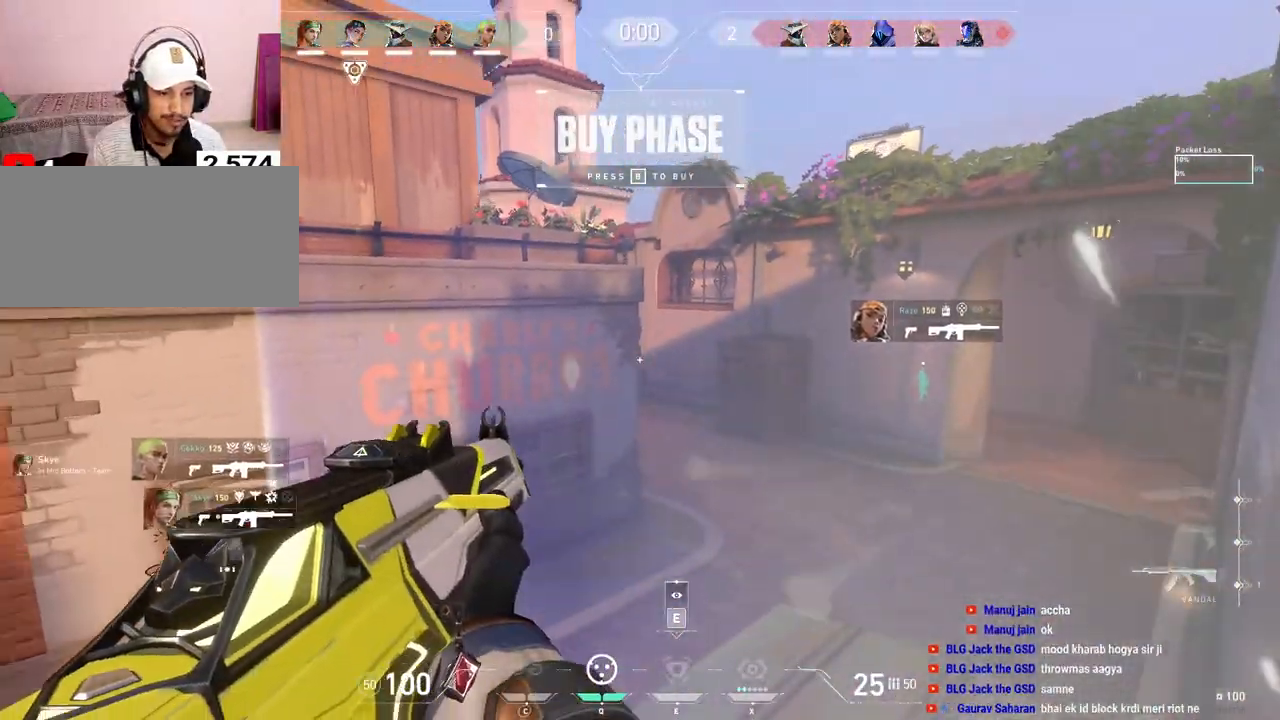
{"keys": [], "mouse": [], "events": []}
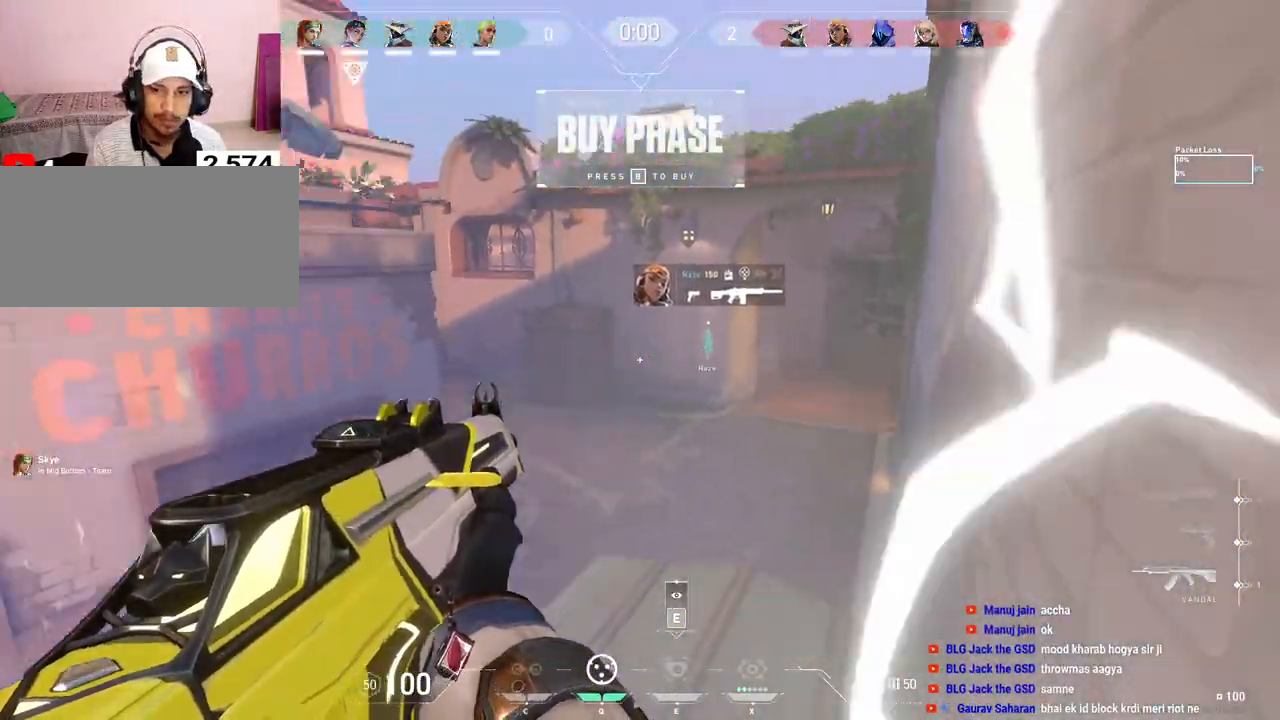
{"keys": ["d", "w"], "mouse": [], "events": [[183, "d", "down"], [233, "w", "down"]]}
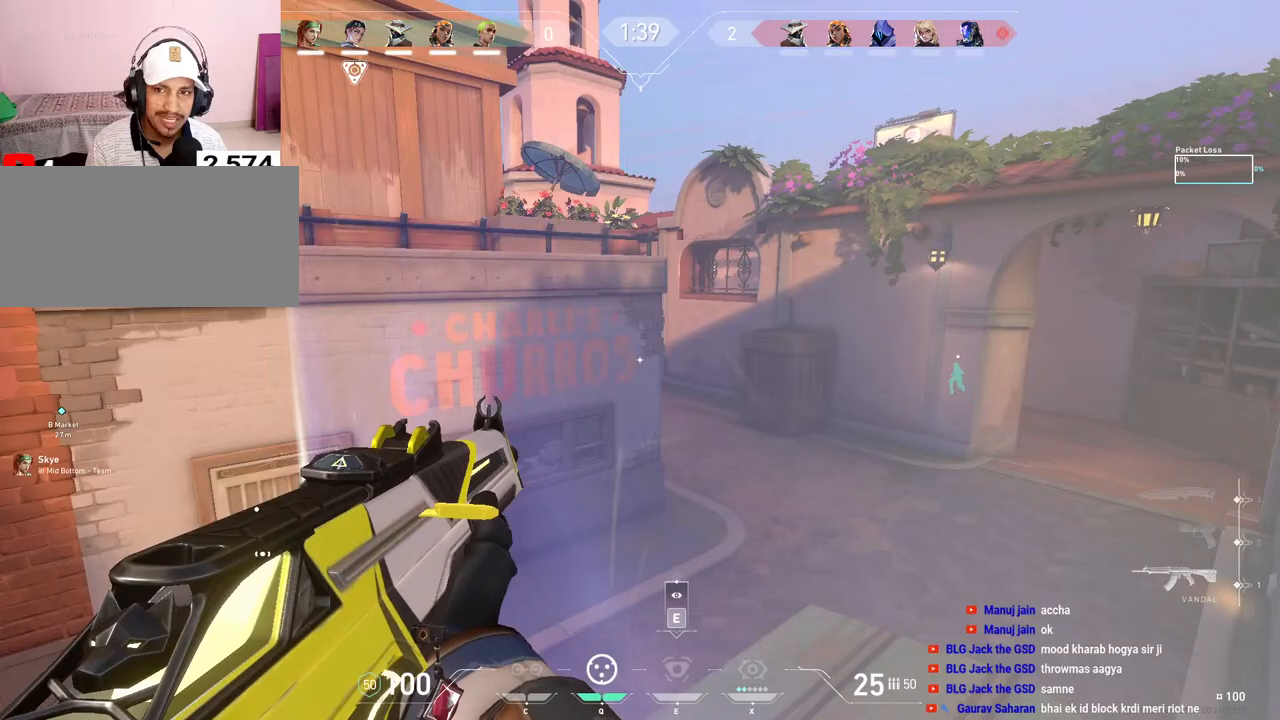
{"keys": ["d"], "mouse": [], "events": [[200, "w", "up"]]}
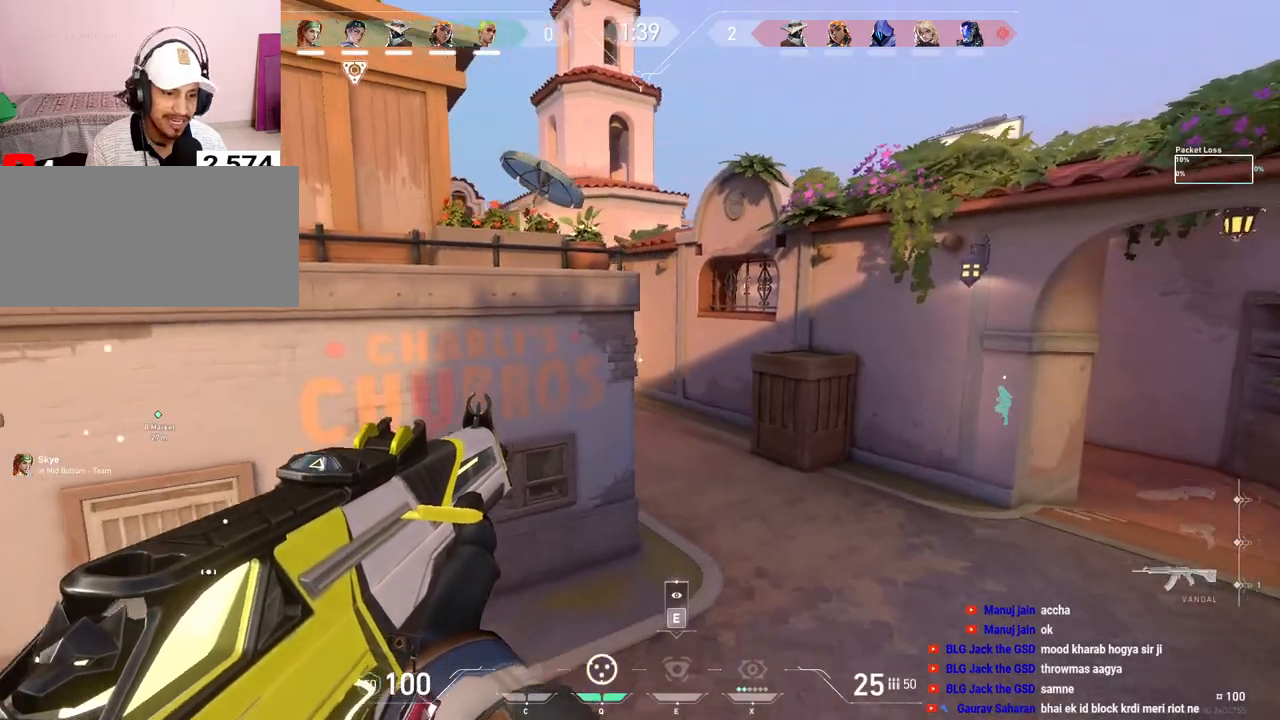
{"keys": [], "mouse": [], "events": [[17, "shift", "down"], [150, "d", "up"], [283, "shift", "up"], [350, "d", "down"], [483, "d", "up"]]}